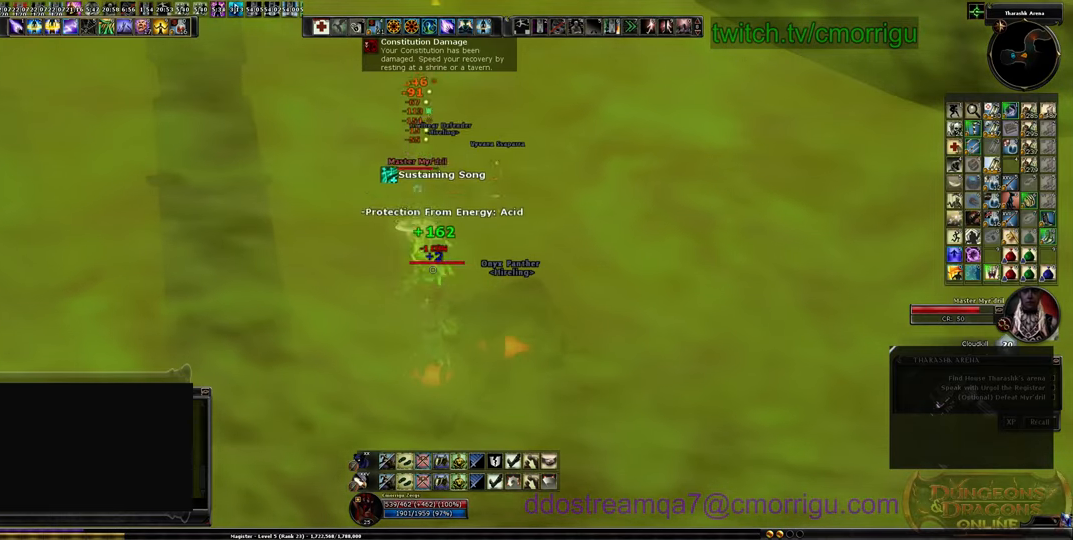
Gameplay with keyboard; each line is a JSON object with the keys held at the frame after it. "events" lists presses ("down") and releases ("up") of ".", "/", "0", "1", "2", "3", "4", "5", "6", "7", "8", "9", "a", "b", "backslash", "backspace", "c", "caps_lock", "comma", "ctrl_l", "ctrl_r", "d", "e", "equals", "escape", "f", "f1", "f10", "f11", "f12", "f2", "f3", "f4", "f5", "f6", "f7", "f8", "f9", "g", "h", "i", "j", "k", "l", "lbracket", "m", "minus", "n", "o", "p", "q", "quote", "r", "rbracket", "return", "s", "semicolon", "shift_l", "shift_r", "space", "t", "tab", "tilde", "u", "v", "w", "x", "y" and "z" between this image and that frame as [ms after this image, input, new state], when the widget could be followed in between. No other keys are recorded. Mouse input is not recorded.
{"keys": ["d"], "events": [[266, "d", "down"]]}
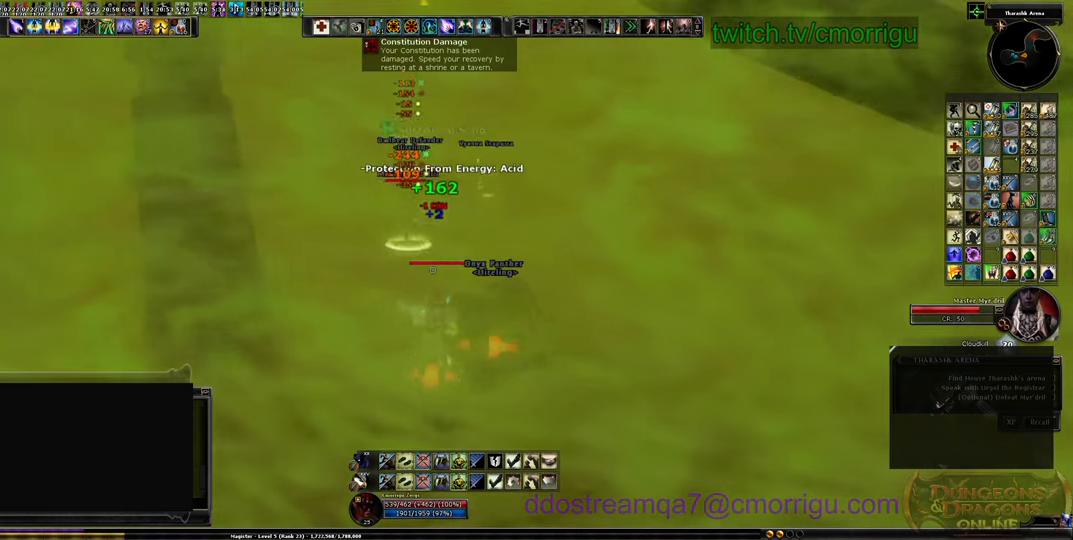
{"keys": ["s"], "events": [[100, "d", "up"], [466, "s", "down"]]}
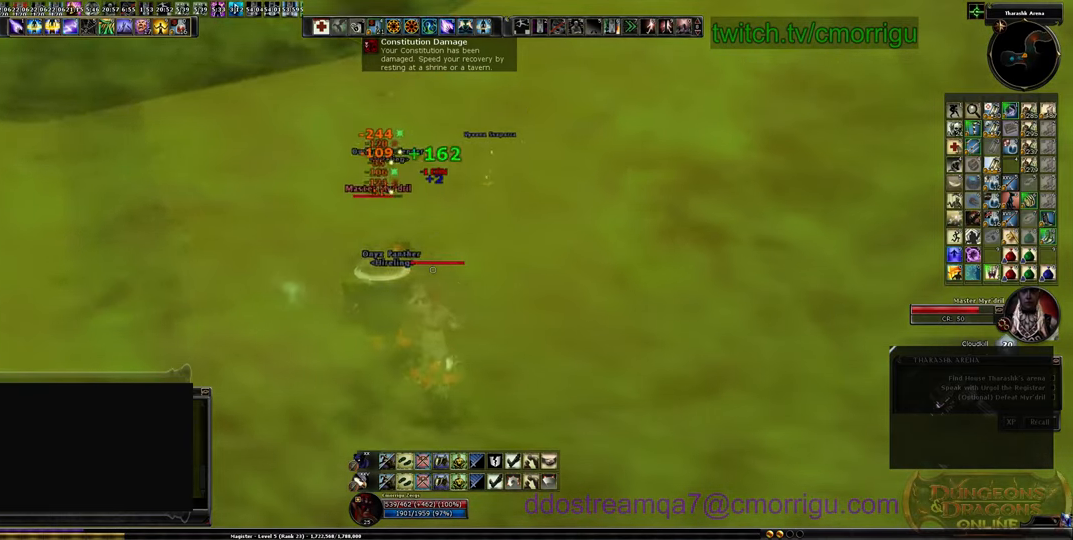
{"keys": ["d", "s"], "events": [[233, "d", "down"]]}
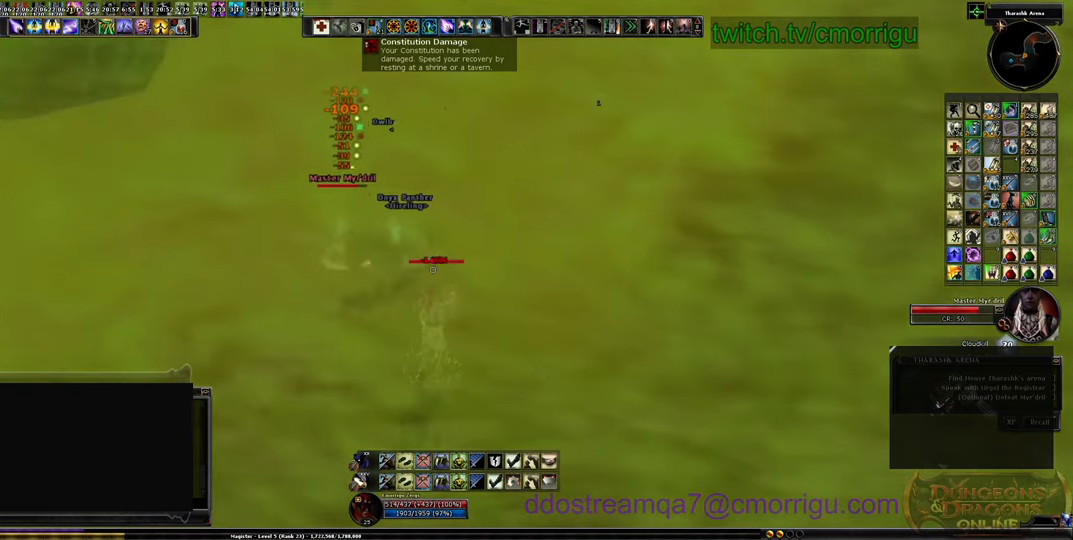
{"keys": ["a", "s"], "events": [[133, "d", "up"], [400, "a", "down"]]}
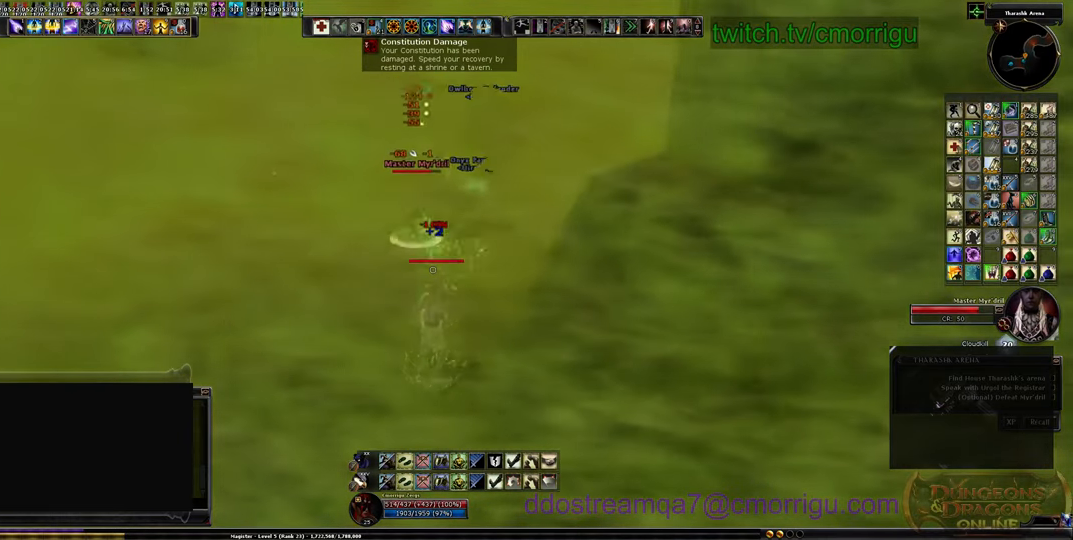
{"keys": ["s"], "events": [[400, "a", "up"]]}
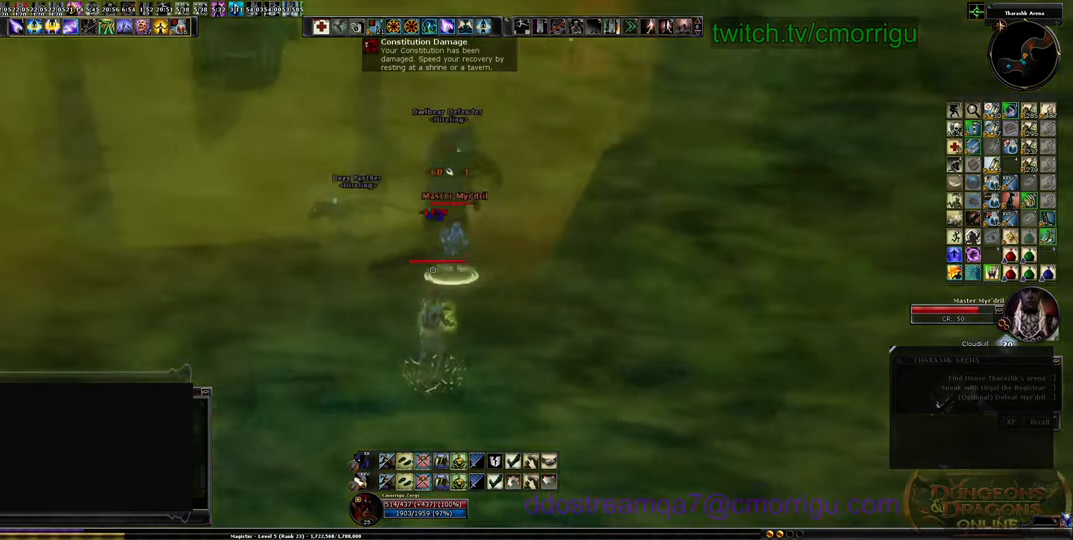
{"keys": ["s"], "events": []}
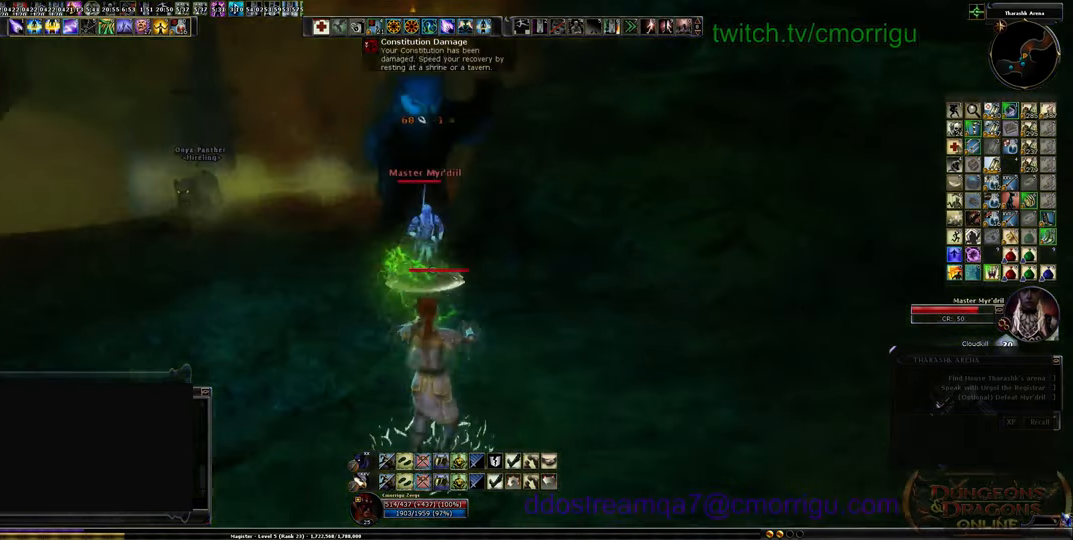
{"keys": ["a"], "events": [[66, "a", "down"], [133, "s", "up"]]}
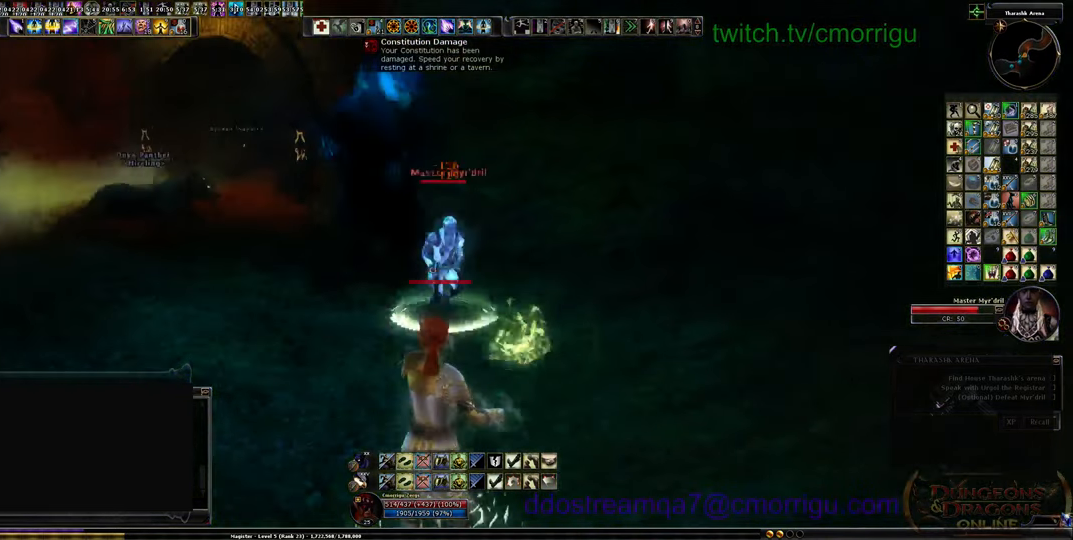
{"keys": ["a"], "events": []}
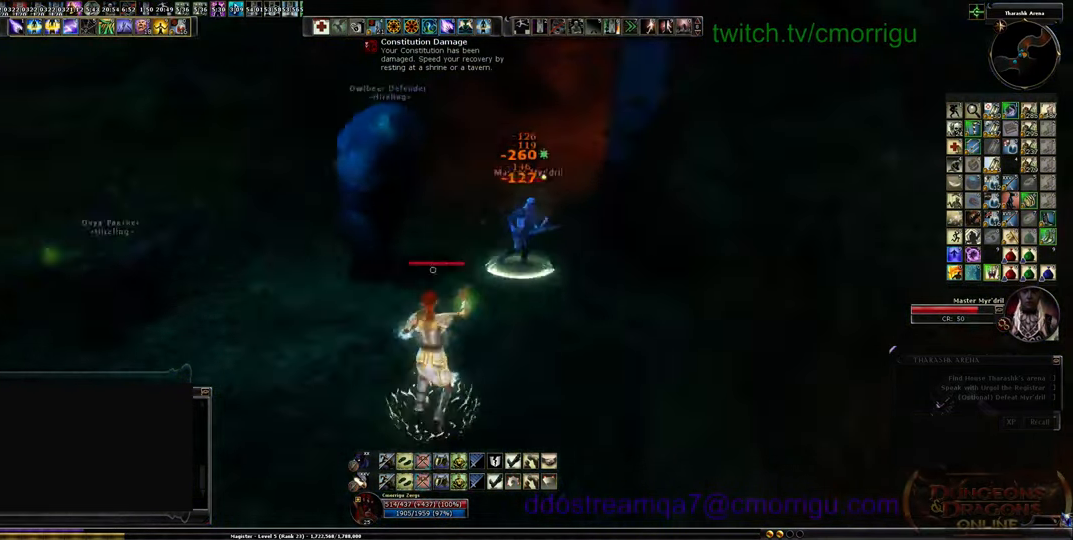
{"keys": ["s"], "events": [[100, "a", "up"], [100, "s", "down"]]}
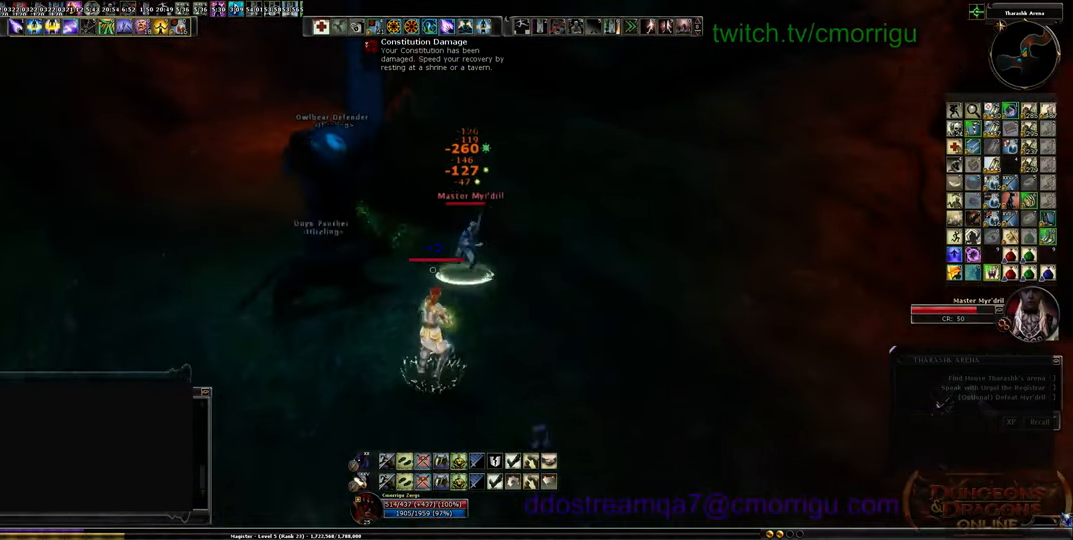
{"keys": ["d", "s"], "events": [[366, "d", "down"]]}
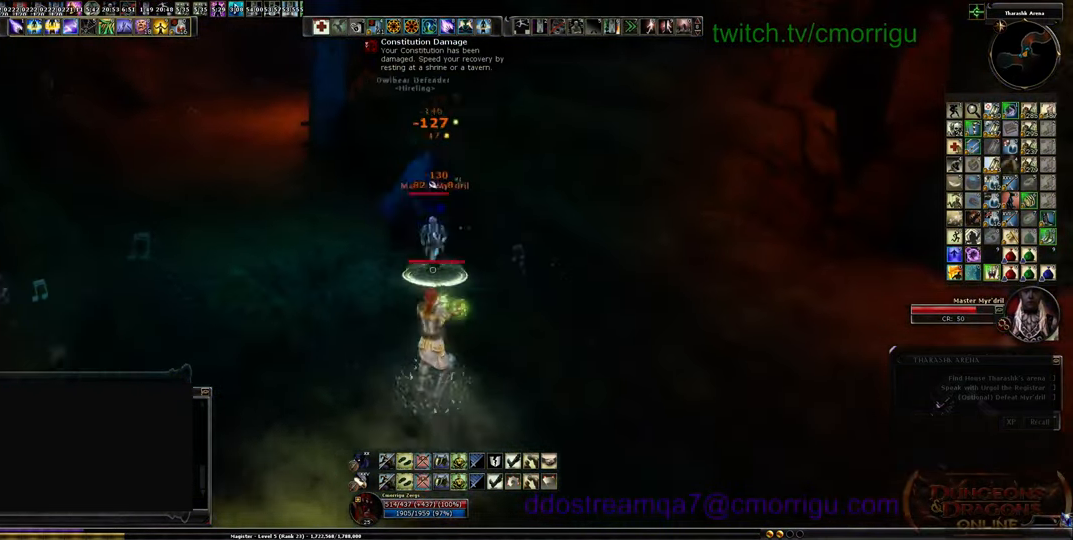
{"keys": ["d"], "events": [[166, "s", "up"]]}
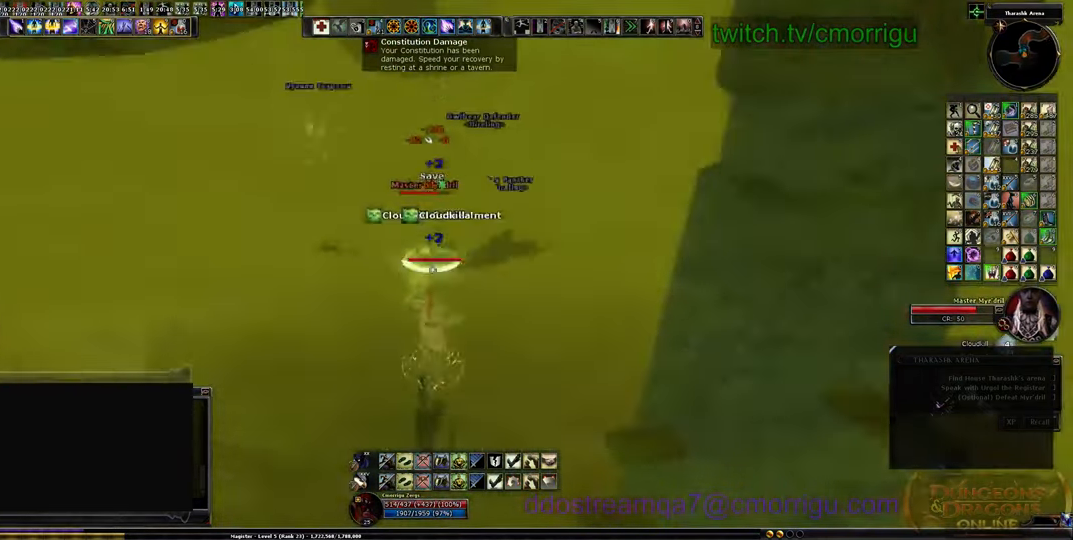
{"keys": ["s"], "events": [[300, "s", "down"], [500, "d", "up"]]}
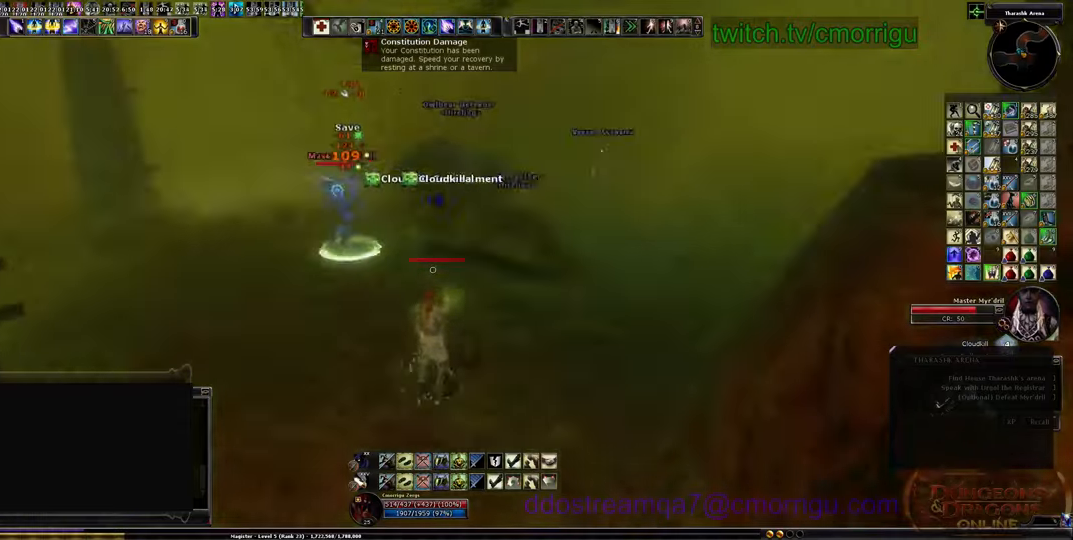
{"keys": ["a", "s"], "events": [[300, "a", "down"]]}
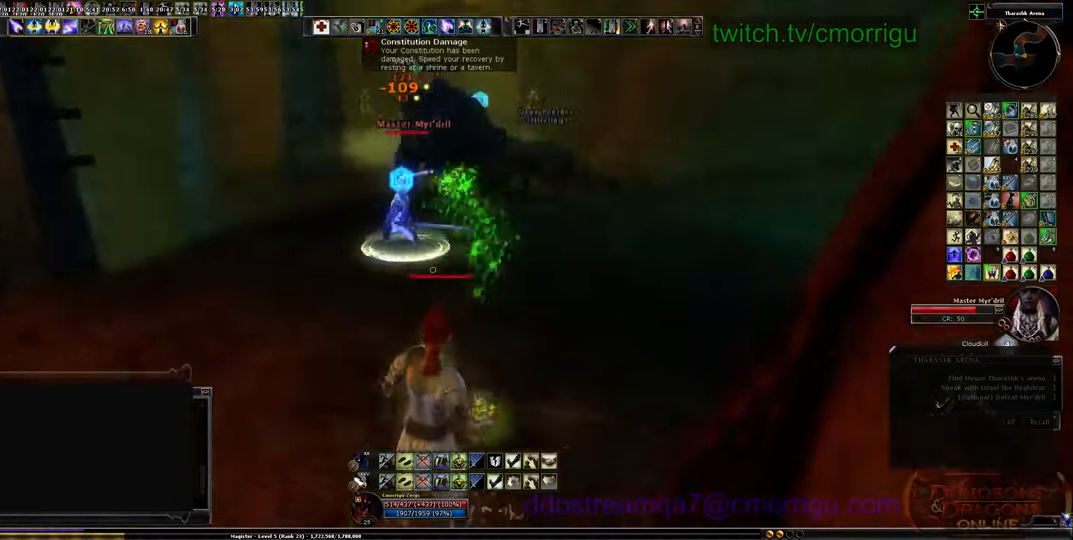
{"keys": ["a"], "events": [[167, "s", "up"]]}
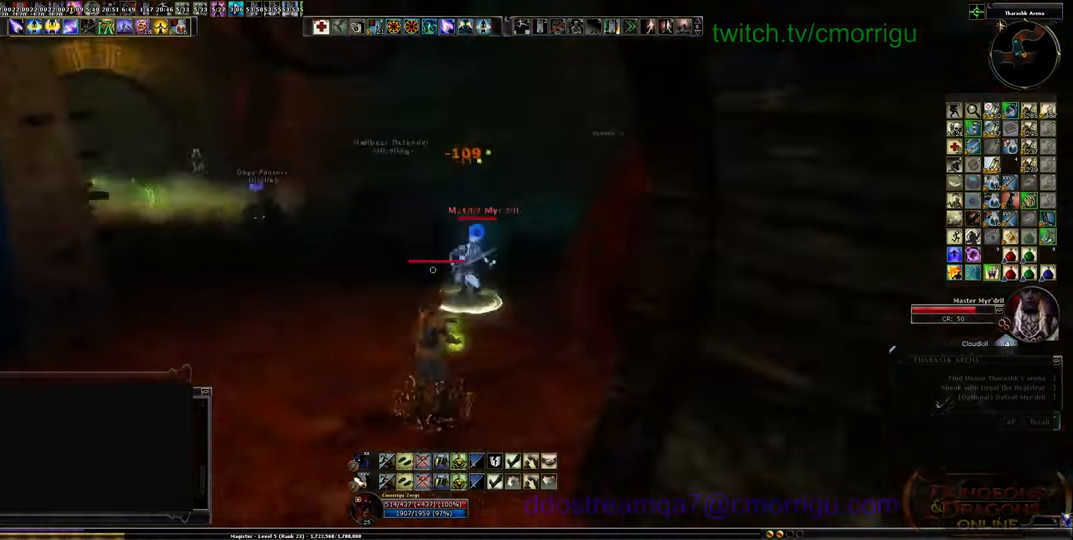
{"keys": ["a", "w"], "events": [[300, "w", "down"]]}
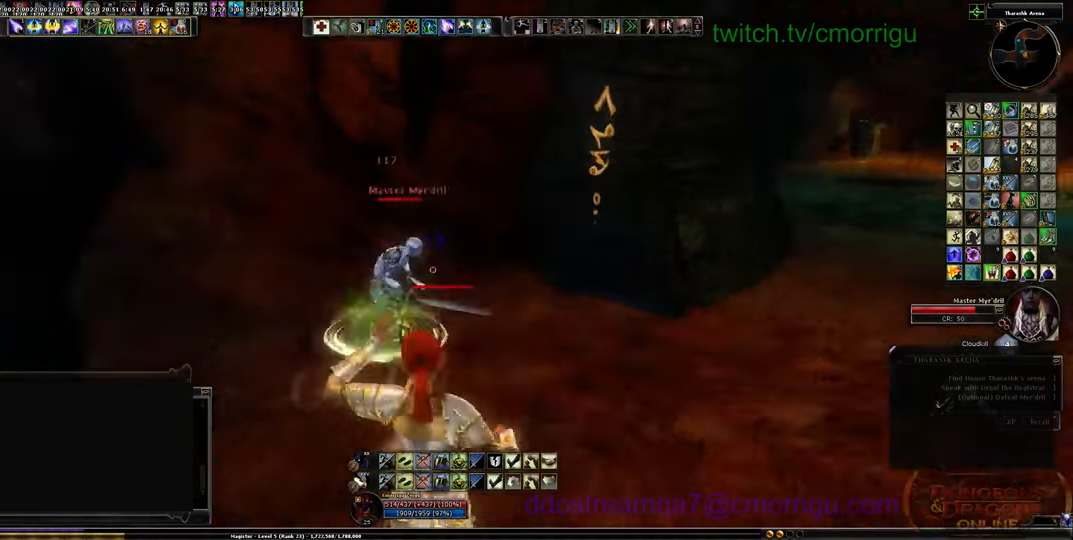
{"keys": ["a", "s"], "events": [[167, "w", "up"], [400, "s", "down"]]}
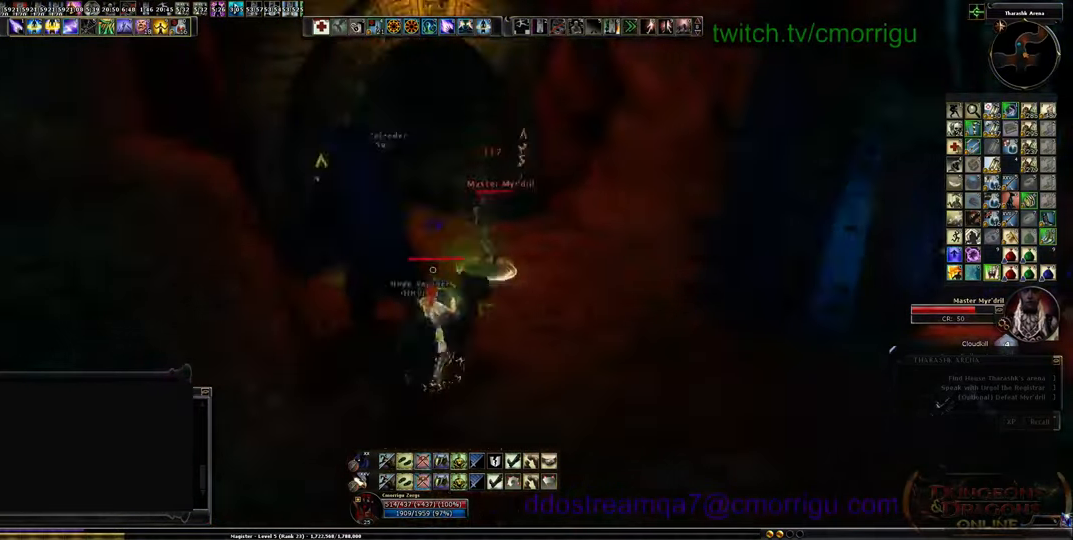
{"keys": ["d", "s"], "events": [[100, "a", "up"], [467, "d", "down"]]}
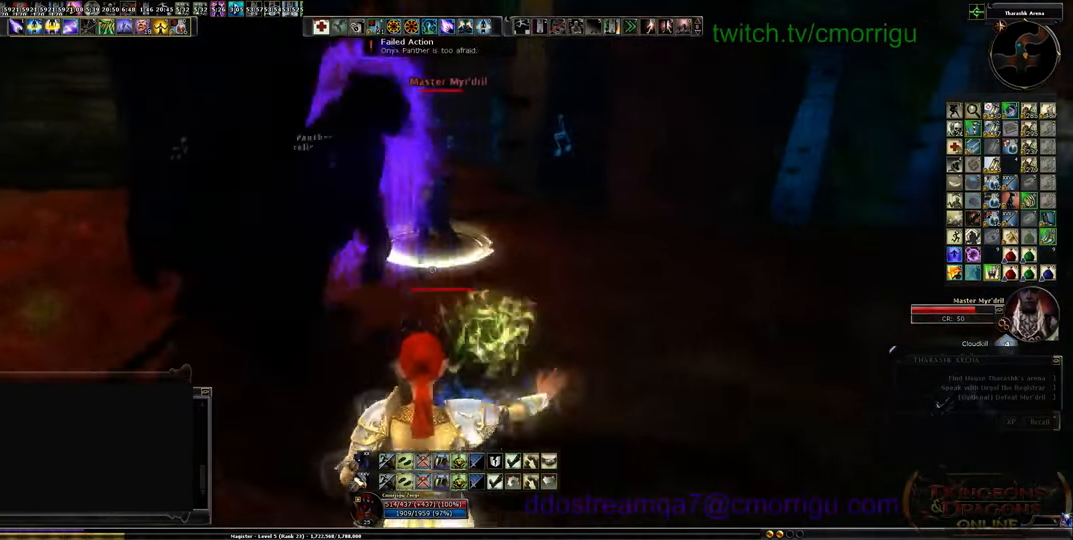
{"keys": ["s"], "events": [[400, "d", "up"]]}
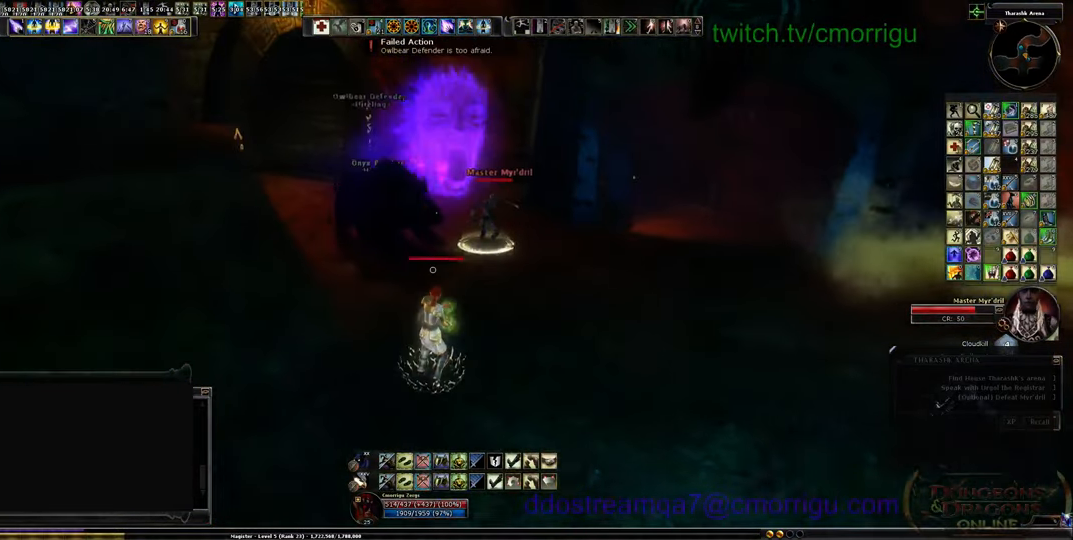
{"keys": ["d"], "events": [[467, "d", "down"], [467, "s", "up"]]}
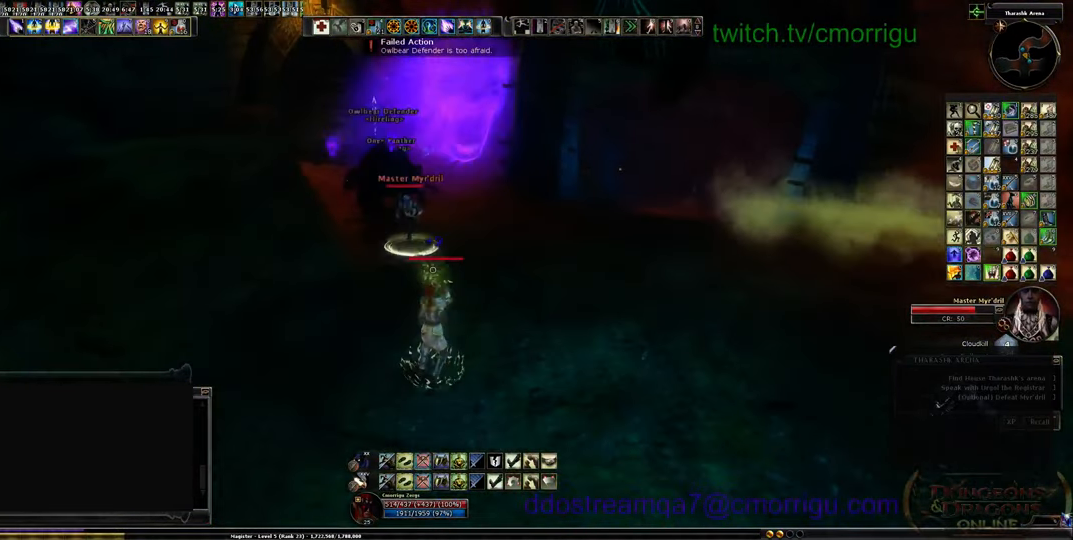
{"keys": ["d", "w"], "events": [[400, "w", "down"]]}
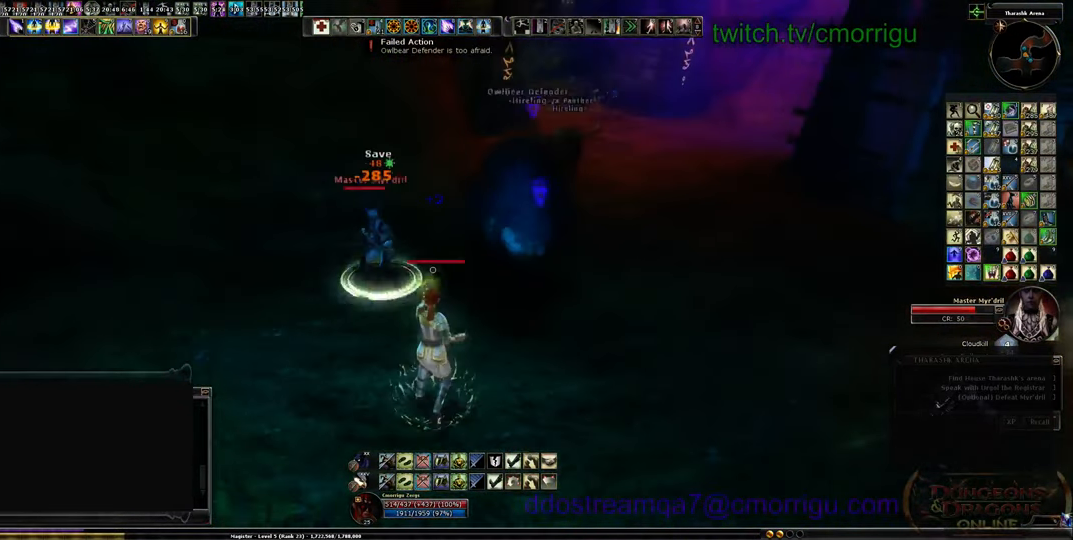
{"keys": ["d"], "events": [[400, "w", "up"]]}
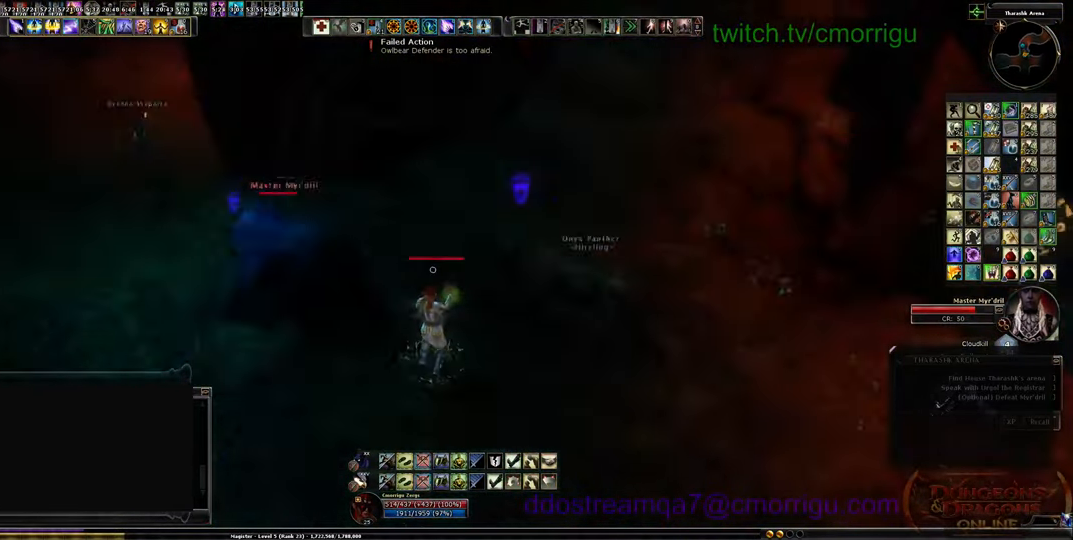
{"keys": ["a", "s"], "events": [[200, "s", "down"], [267, "d", "up"], [467, "a", "down"]]}
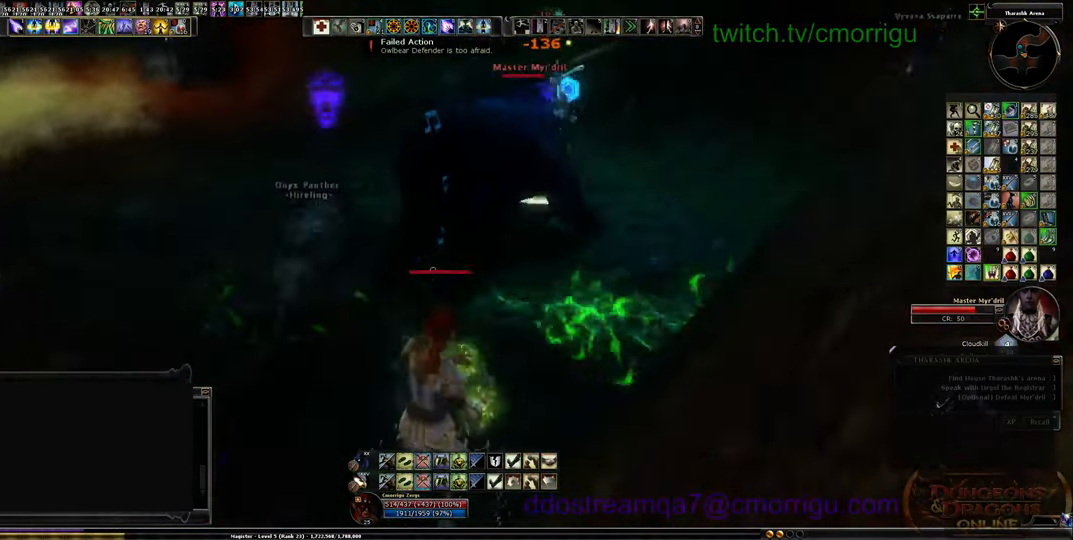
{"keys": ["a"], "events": [[167, "s", "up"]]}
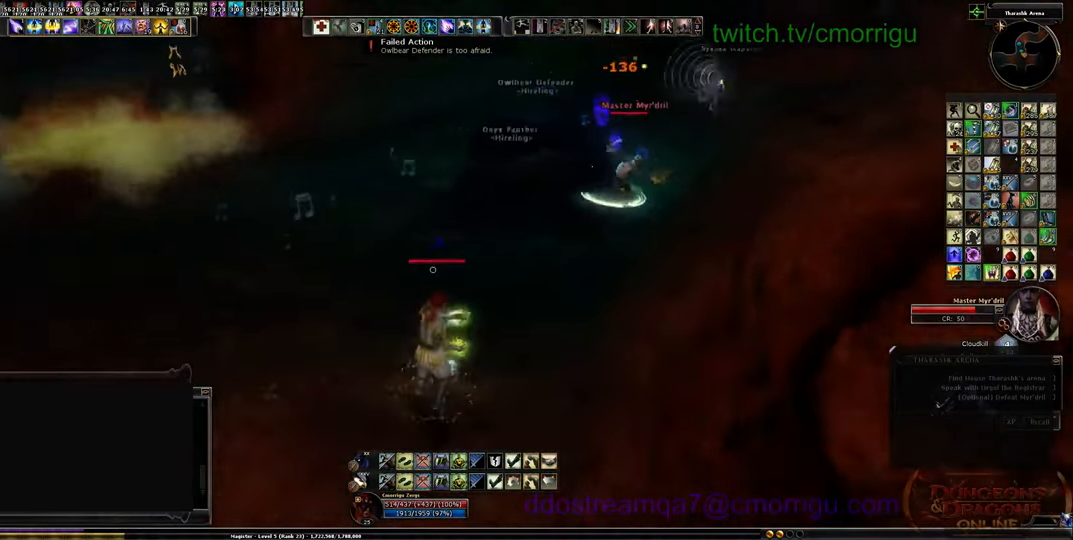
{"keys": ["d"], "events": [[300, "a", "up"], [467, "d", "down"]]}
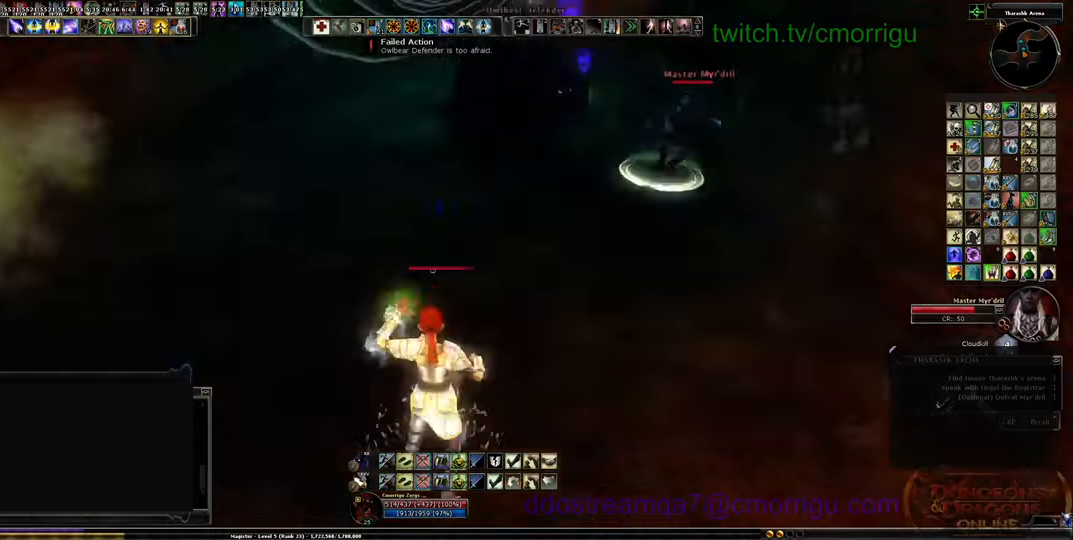
{"keys": ["6", "s"], "events": [[367, "d", "up"], [467, "6", "down"], [467, "s", "down"]]}
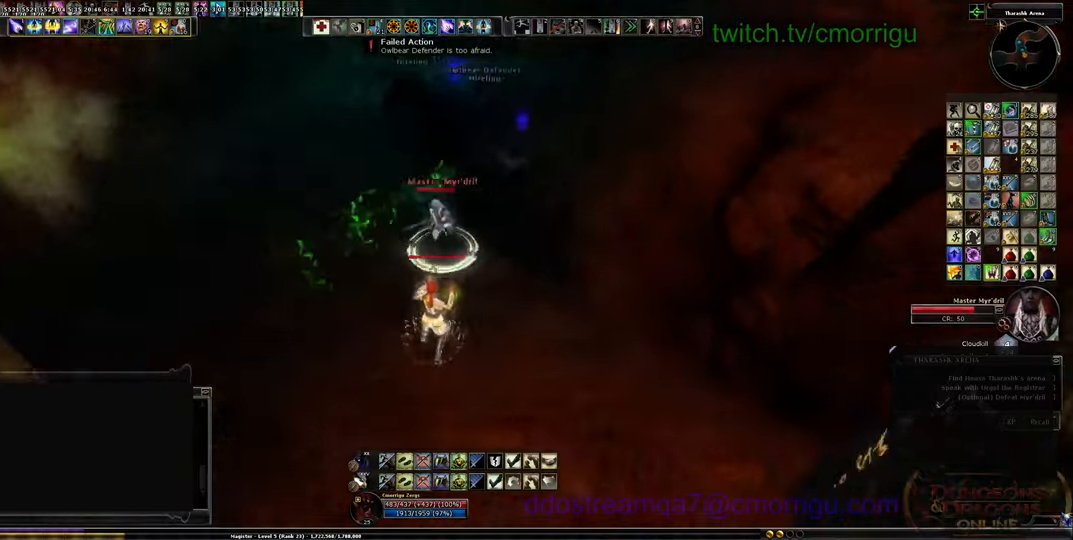
{"keys": ["s"], "events": [[100, "6", "up"], [100, "a", "down"], [500, "a", "up"]]}
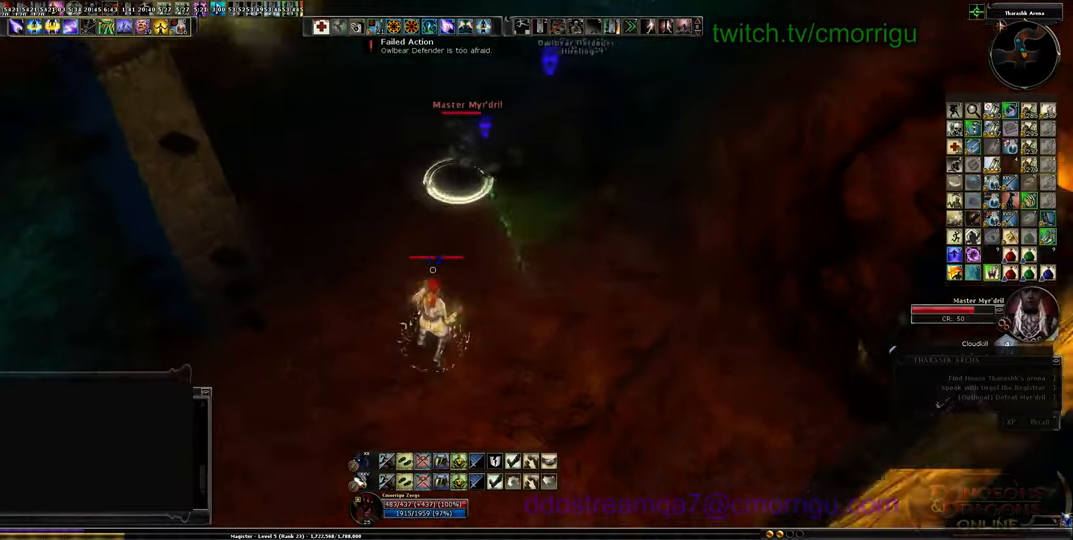
{"keys": ["w"], "events": [[200, "s", "up"], [467, "w", "down"]]}